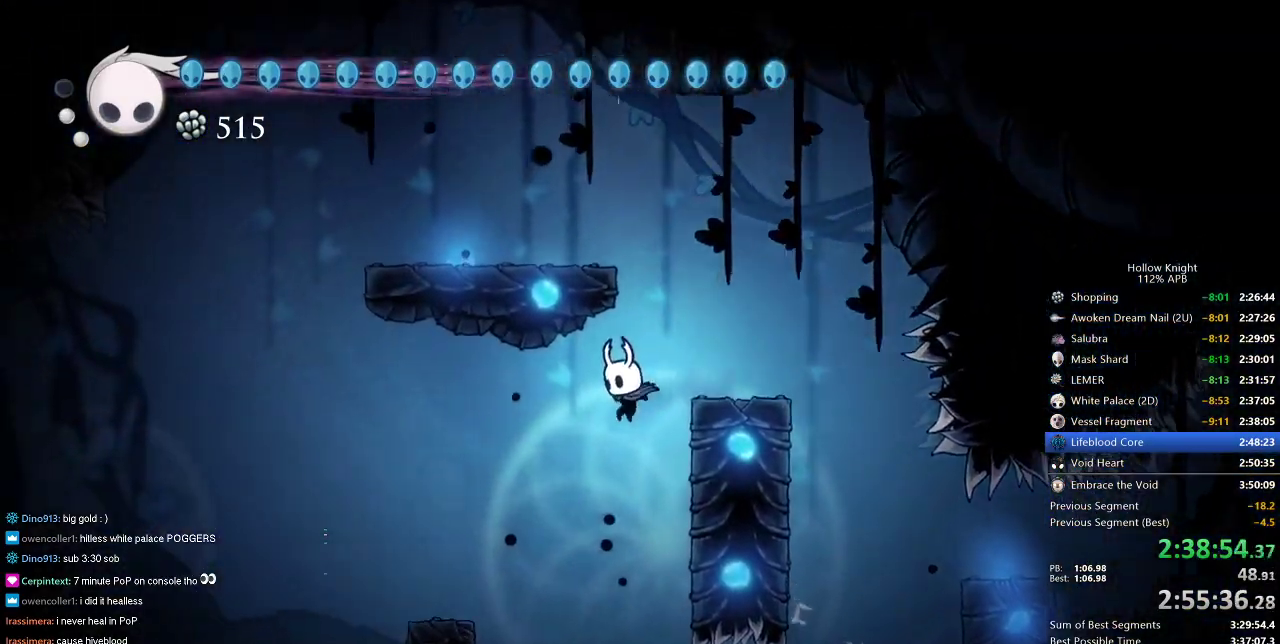
Gameplay with keyboard; each line is a JSON object with the keys held at the frame after it. "events" lists presses ("down") and releases ("up") of "cdash", "dash", "dnail", "down", "heal", "inv", "jump", "left", "nail", "right", "spell" and "up" between this image and that frame as [ms after this image, input, new state], when the widget could be followed in between. No other keys are recorded. Mouse input is not recorded. Key names are as the overlay labels them; some are game actions (e.g. jump) rather than physical keys.
{"keys": ["left"], "events": [[233, "dash", "down"], [400, "dash", "up"]]}
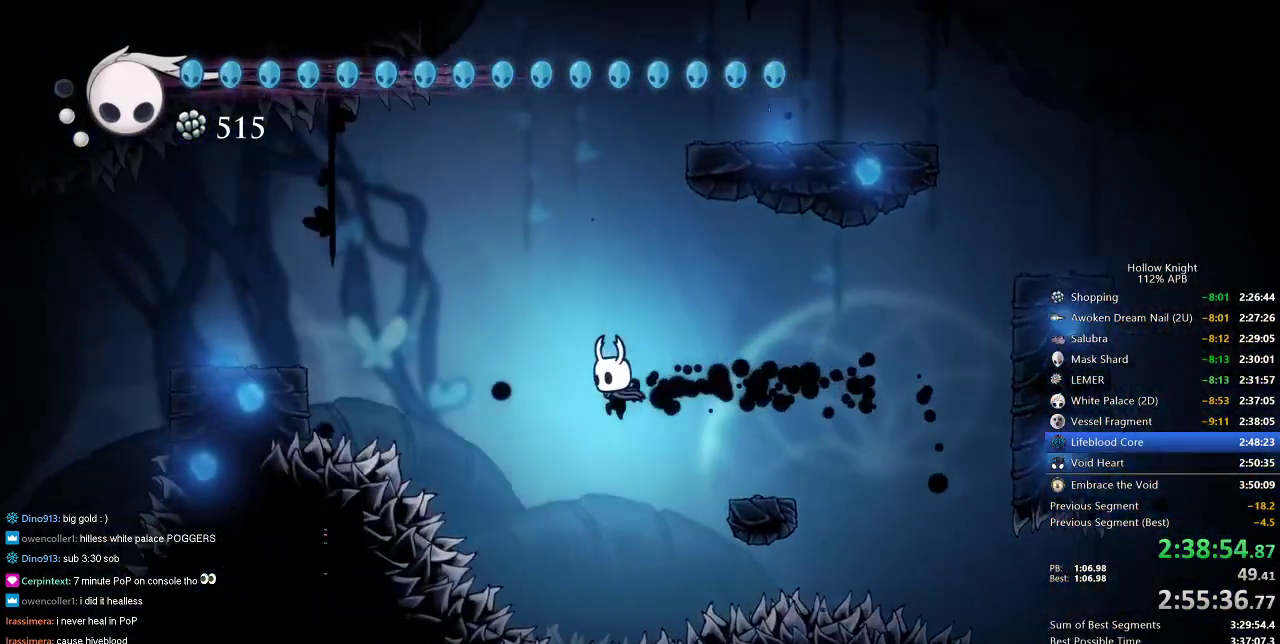
{"keys": ["left"], "events": [[166, "jump", "down"], [500, "jump", "up"]]}
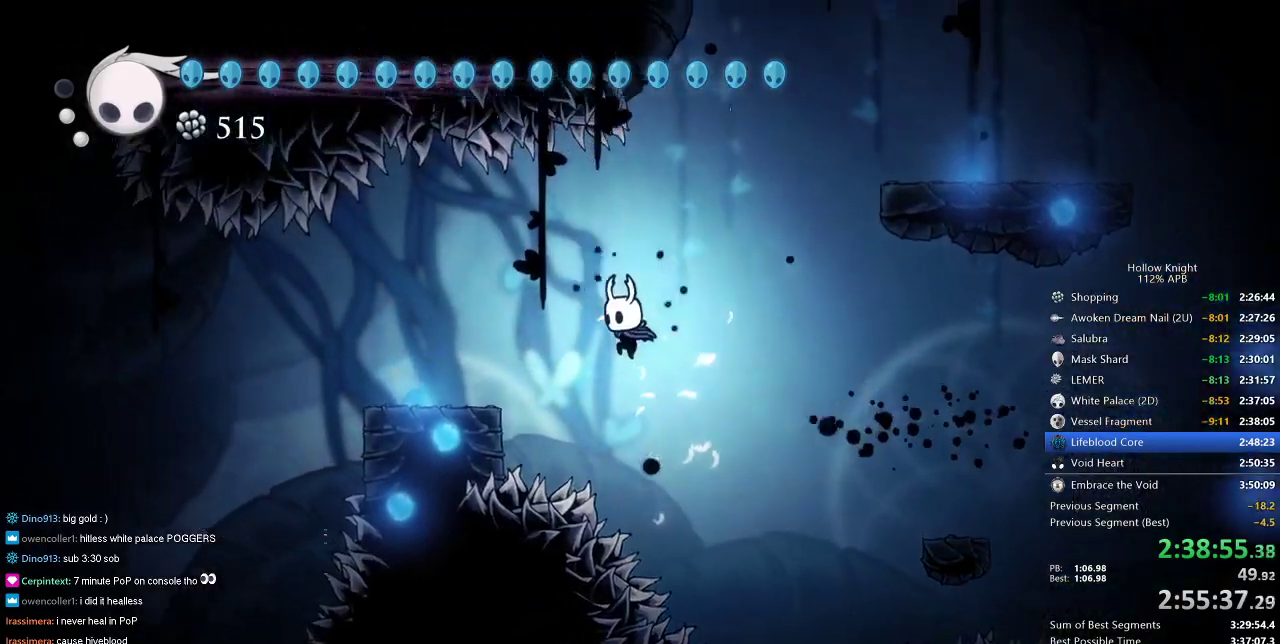
{"keys": ["left"], "events": [[166, "down", "down"], [233, "nail", "down"], [300, "down", "up"], [383, "dash", "down"], [383, "nail", "up"], [416, "dash", "up"]]}
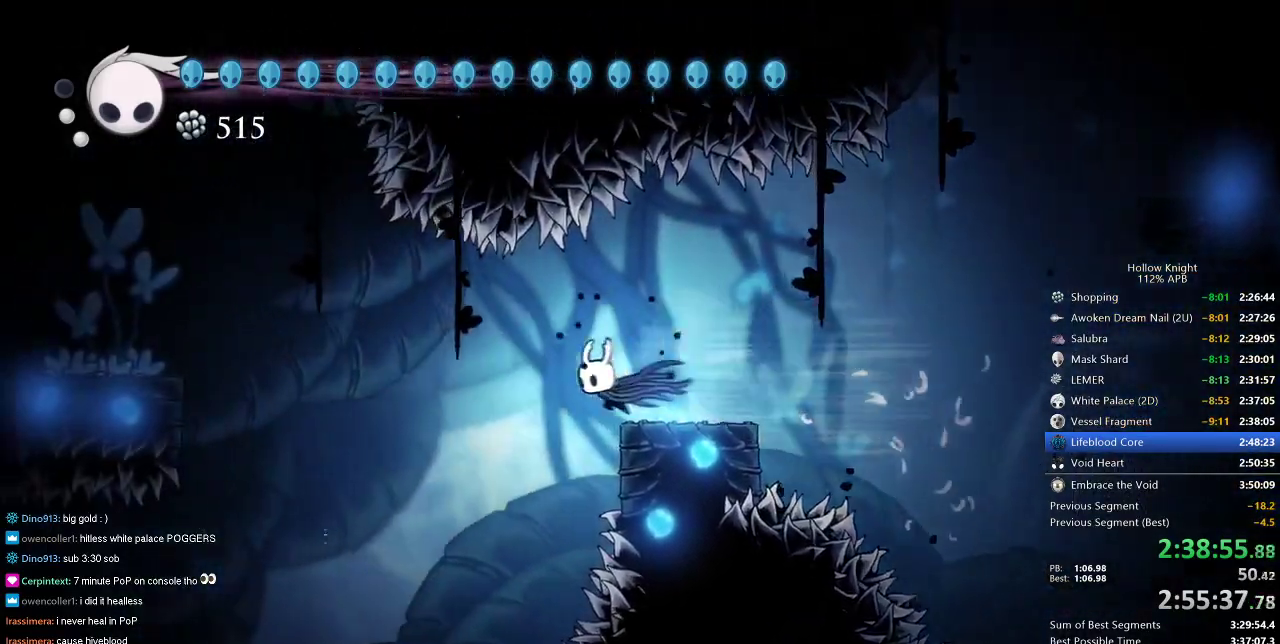
{"keys": [], "events": [[483, "left", "up"]]}
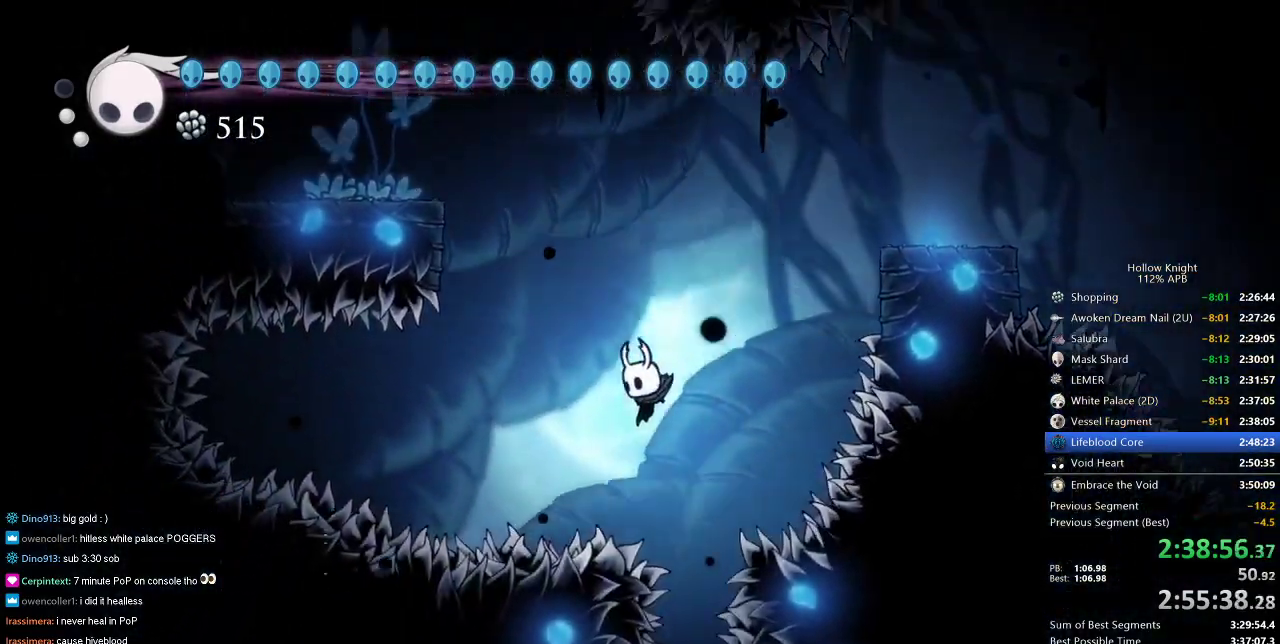
{"keys": [], "events": [[83, "right", "down"], [200, "right", "up"]]}
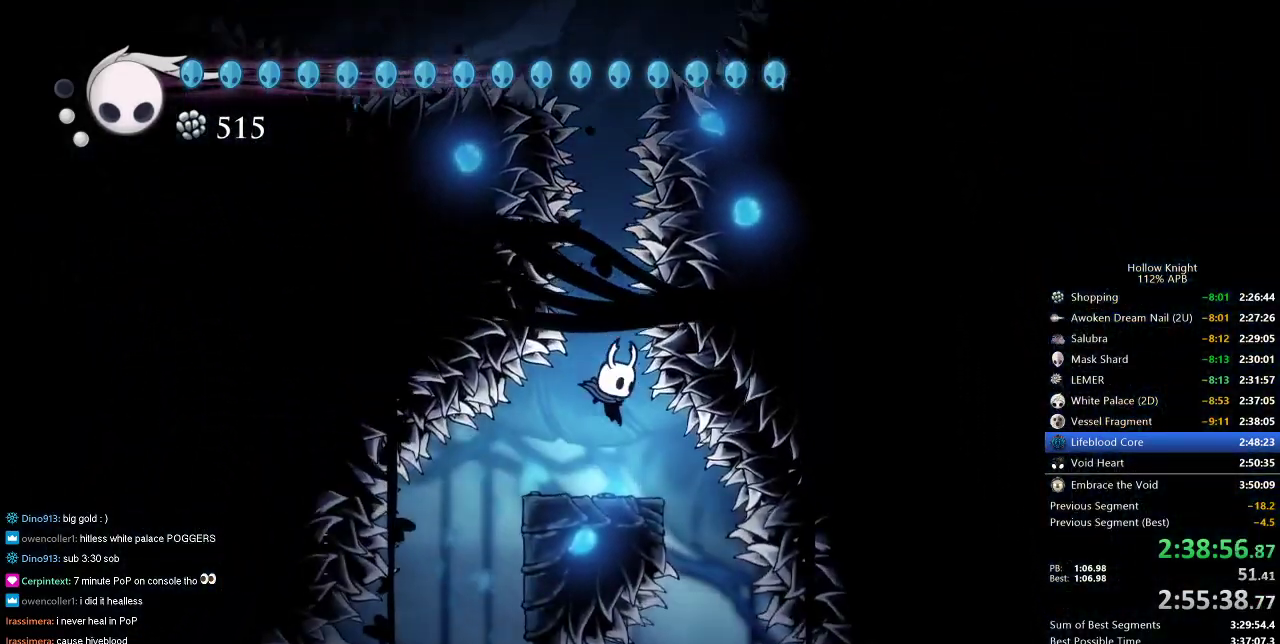
{"keys": ["left"], "events": [[150, "left", "down"]]}
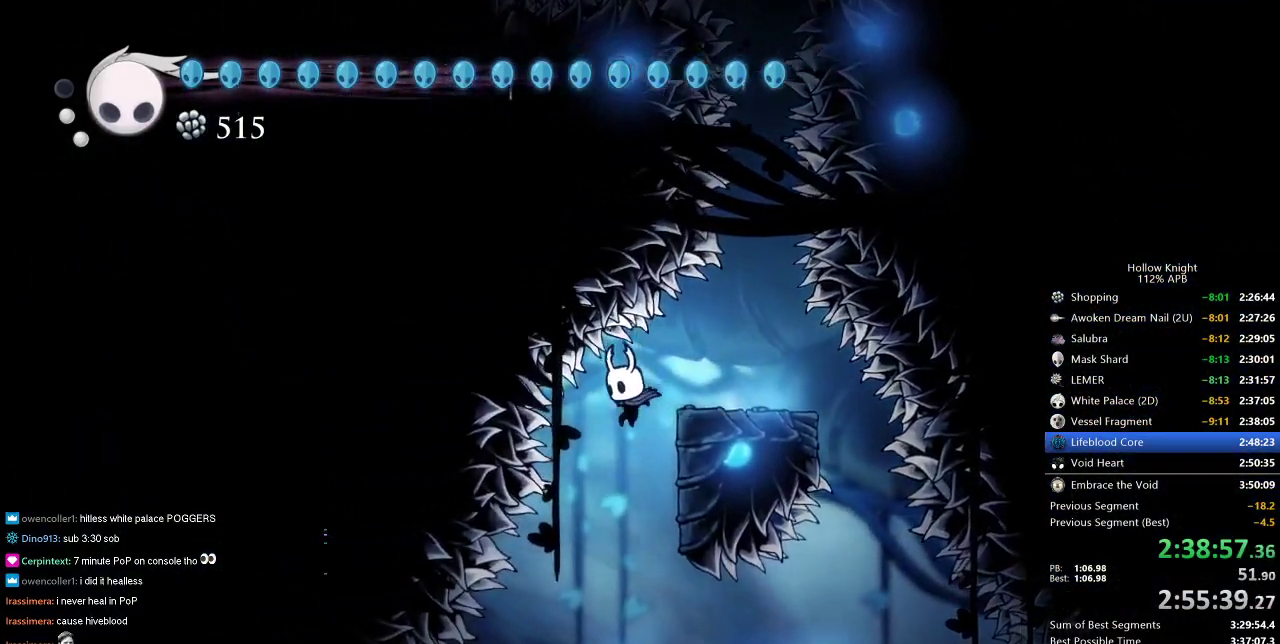
{"keys": ["left"], "events": [[16, "left", "up"], [316, "left", "down"]]}
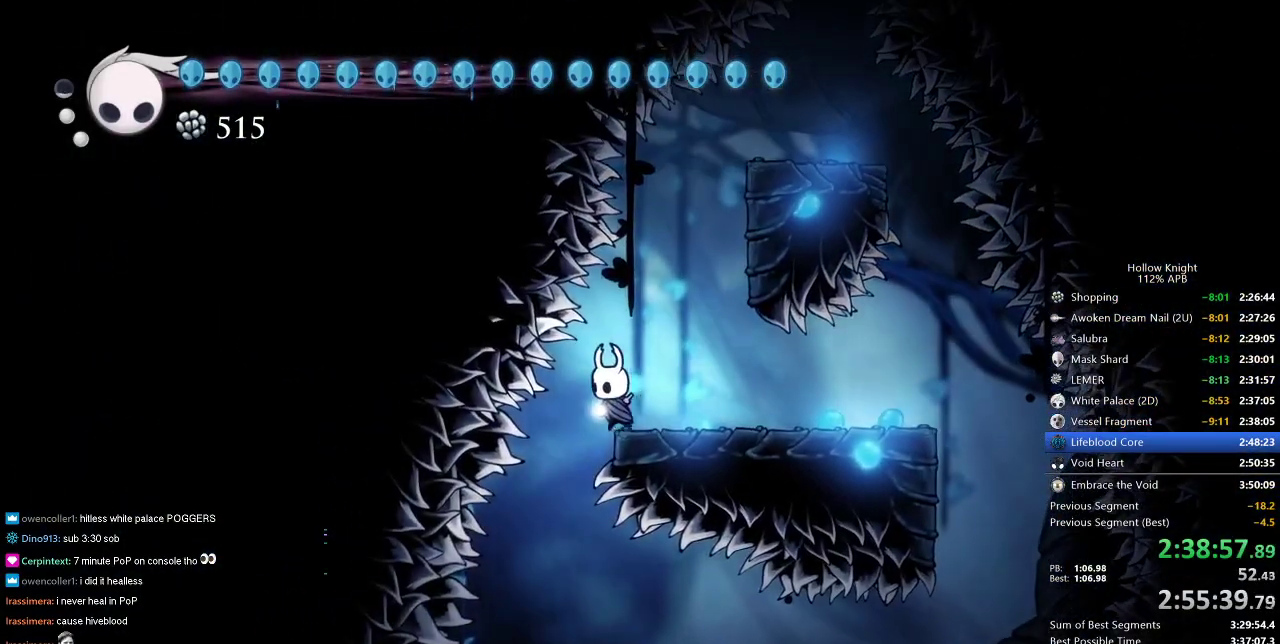
{"keys": ["right"], "events": [[216, "left", "up"], [466, "right", "down"]]}
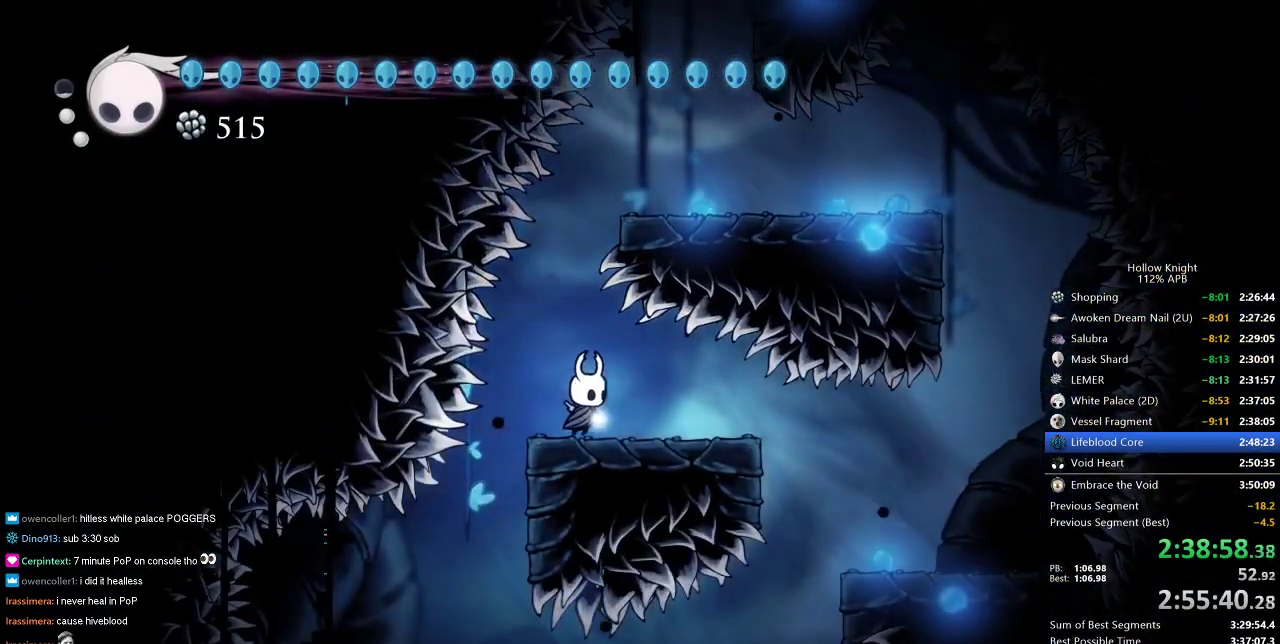
{"keys": ["left"], "events": [[233, "right", "up"], [266, "left", "down"]]}
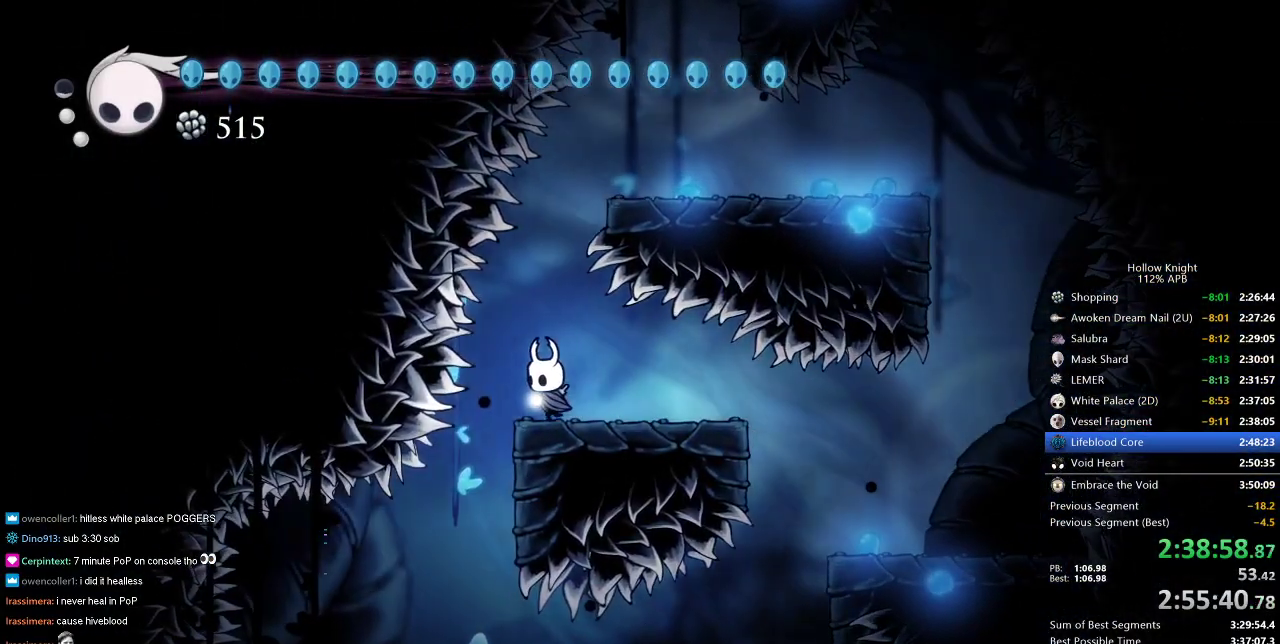
{"keys": [], "events": [[183, "left", "up"]]}
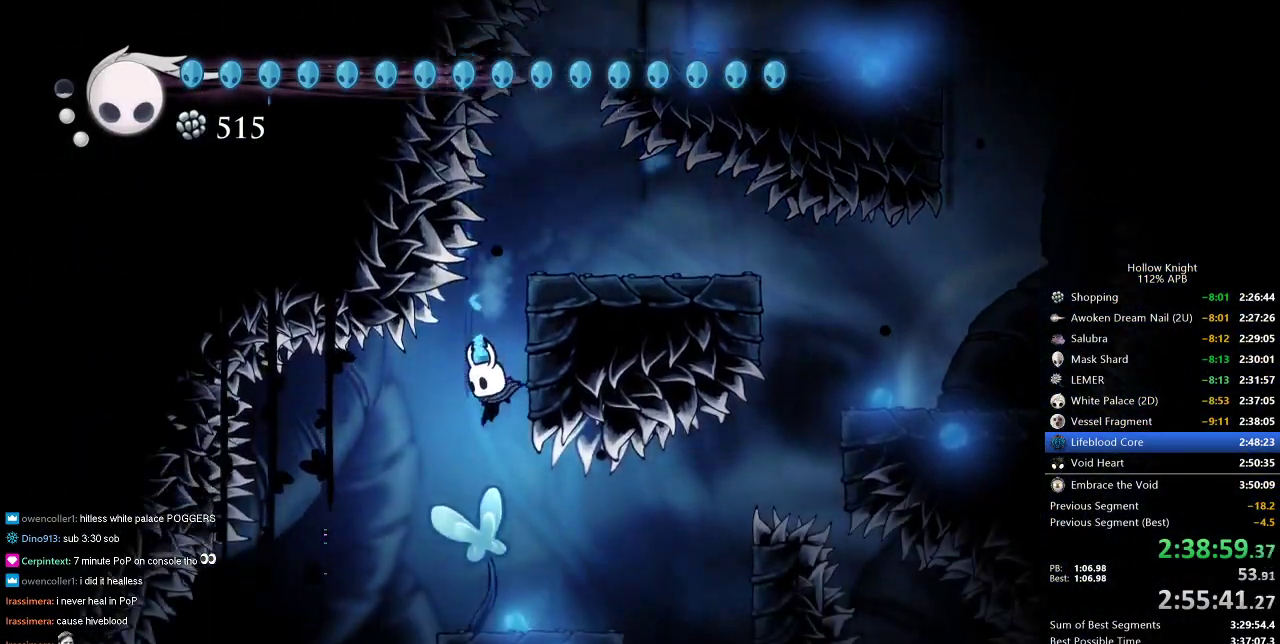
{"keys": ["right"], "events": [[316, "right", "down"]]}
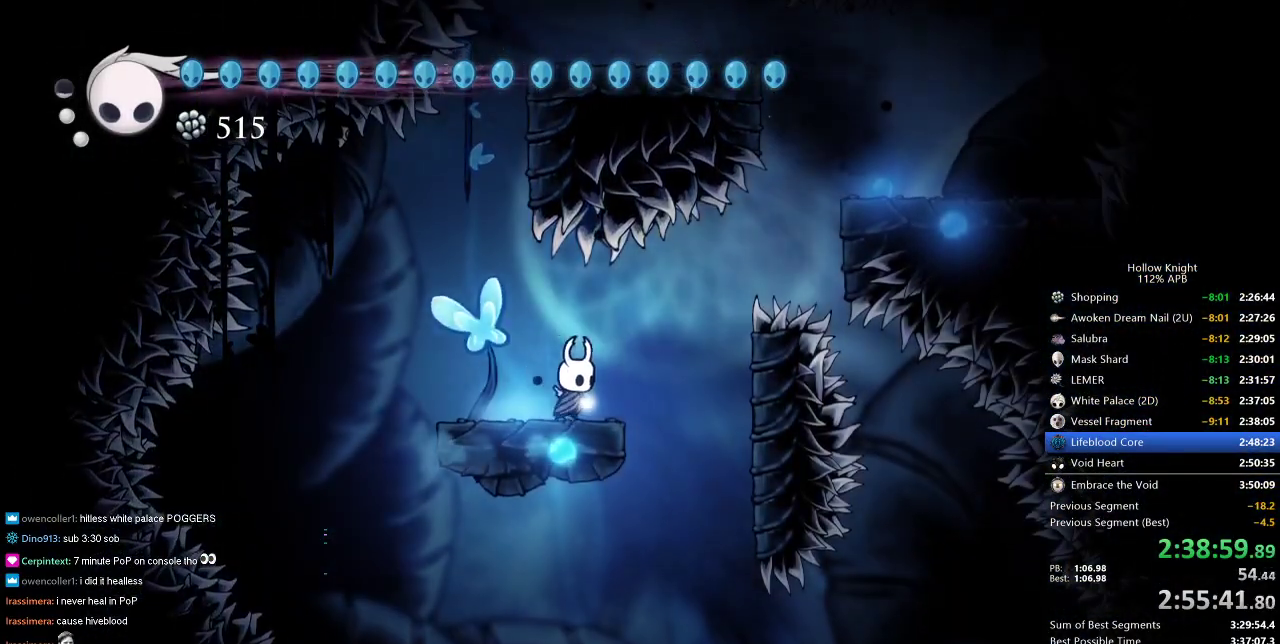
{"keys": [], "events": [[266, "right", "up"]]}
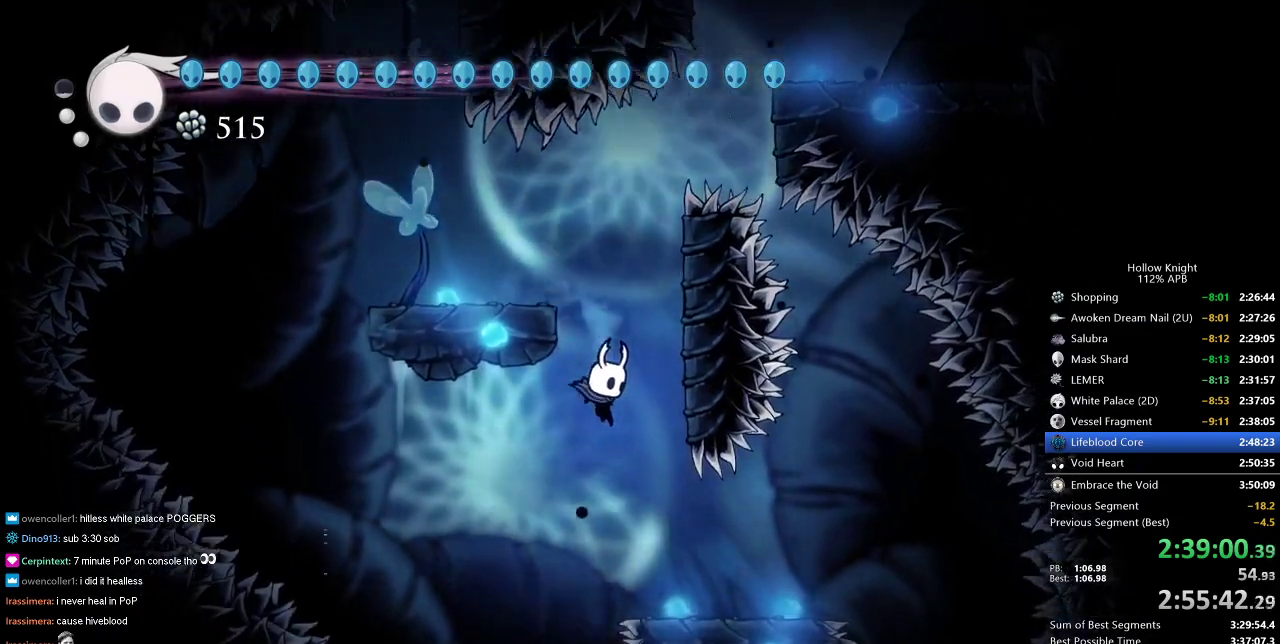
{"keys": [], "events": [[100, "jump", "down"], [300, "jump", "up"], [400, "right", "down"], [466, "right", "up"]]}
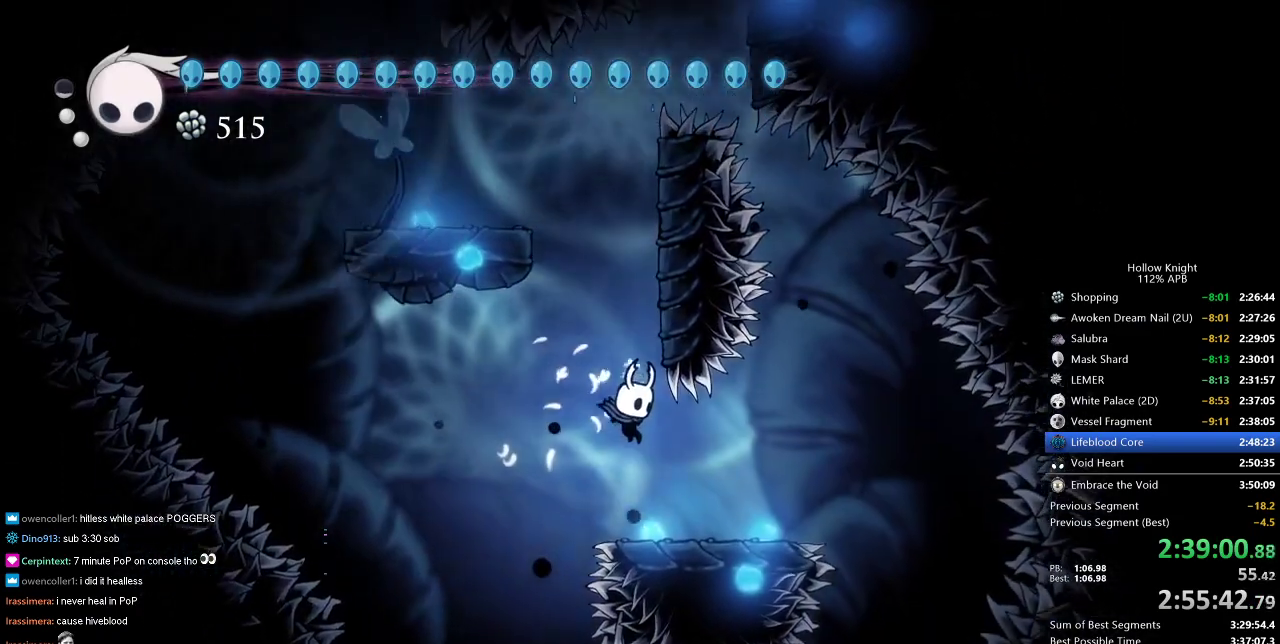
{"keys": ["right"], "events": [[116, "right", "down"], [166, "right", "up"], [316, "right", "down"]]}
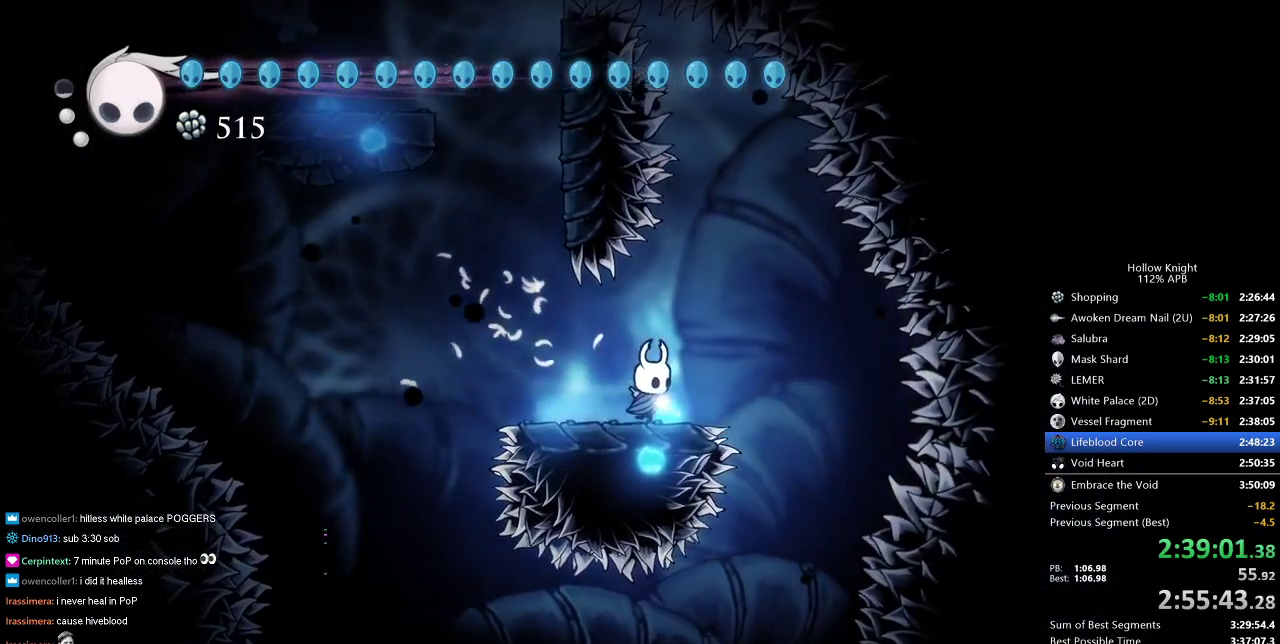
{"keys": [], "events": [[416, "right", "up"]]}
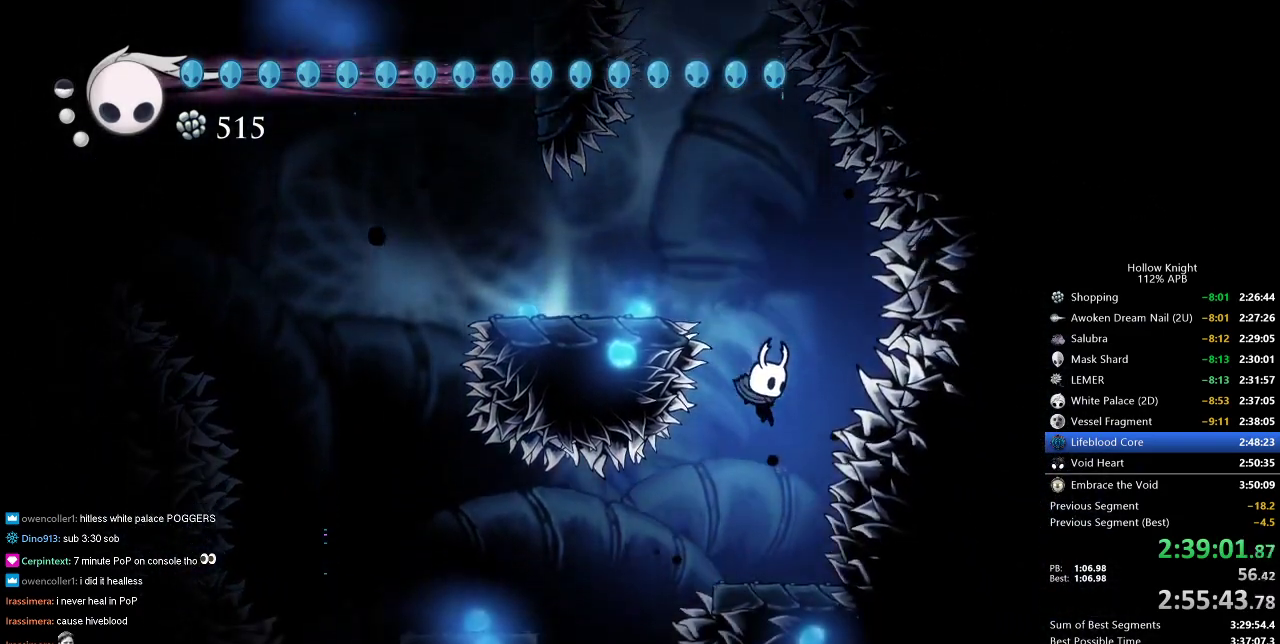
{"keys": ["left"], "events": [[300, "left", "down"]]}
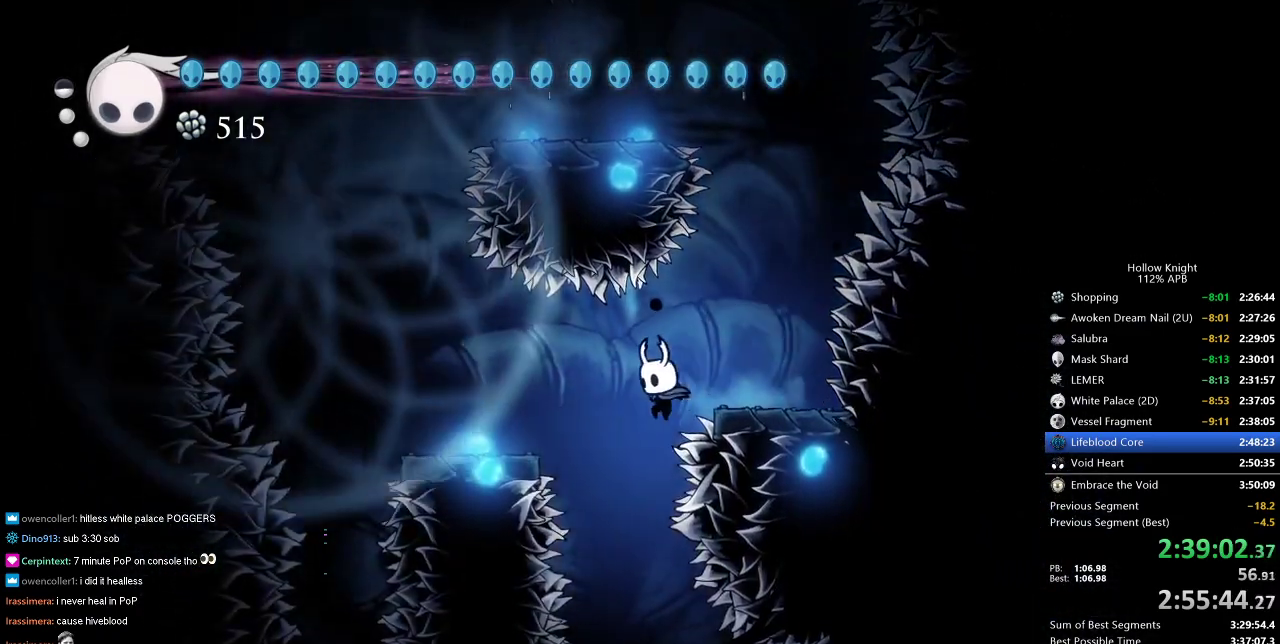
{"keys": ["right"], "events": [[150, "left", "up"], [450, "right", "down"]]}
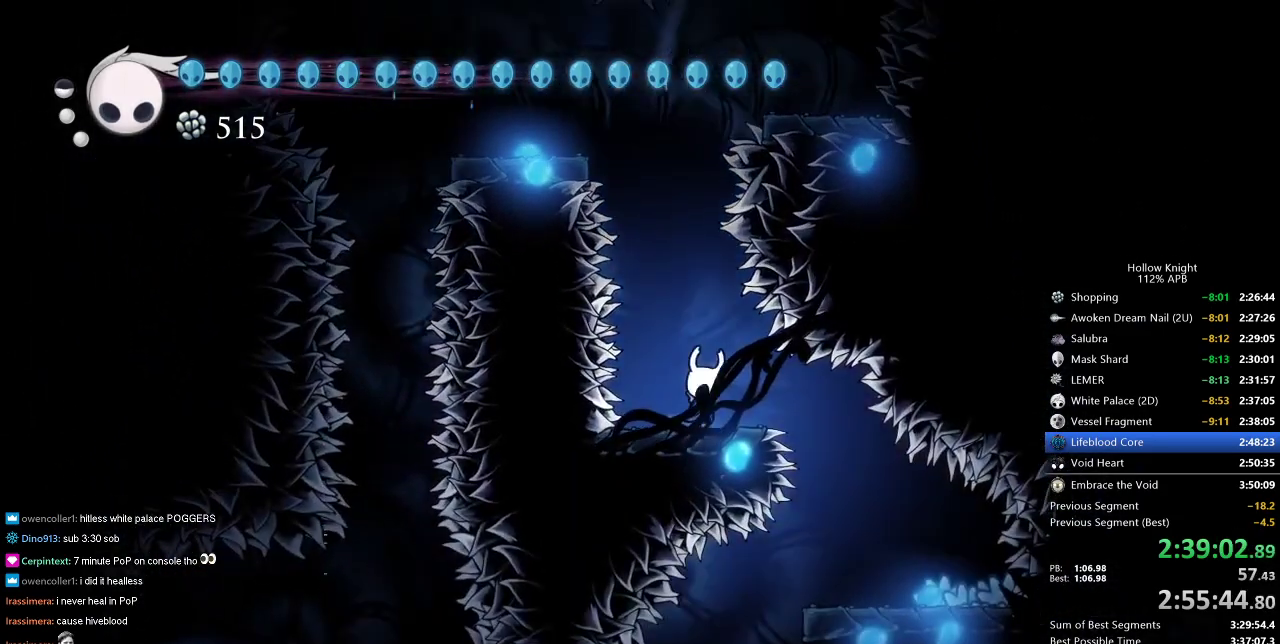
{"keys": [], "events": [[466, "right", "up"]]}
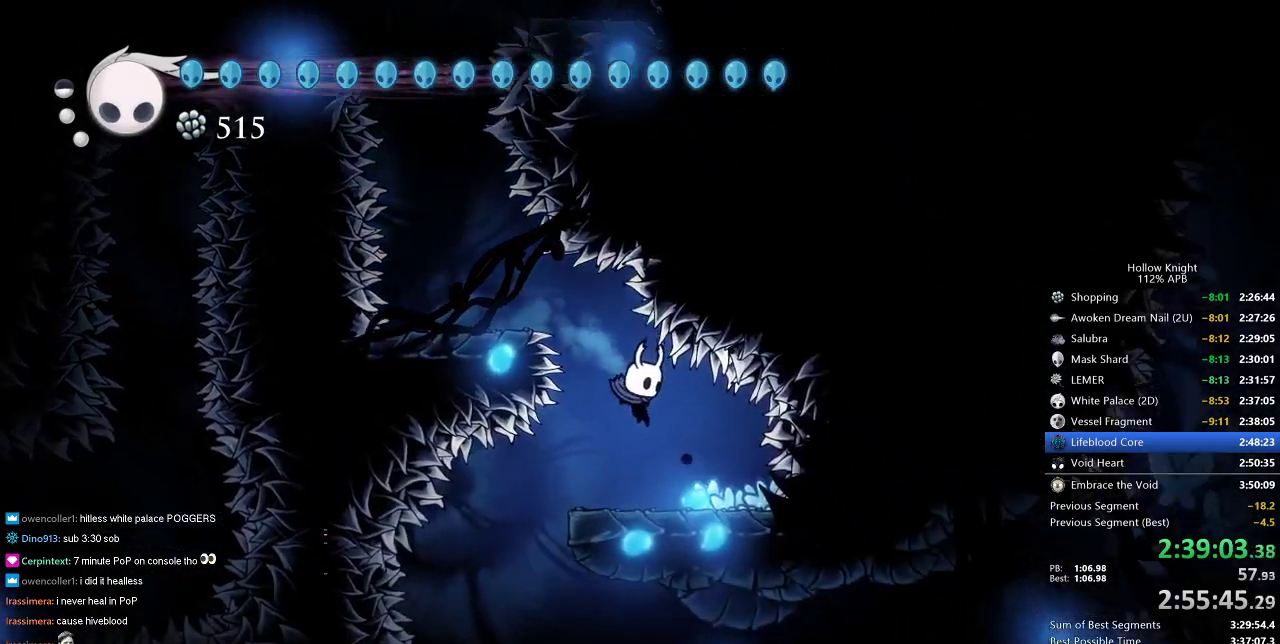
{"keys": ["left"], "events": [[216, "left", "down"]]}
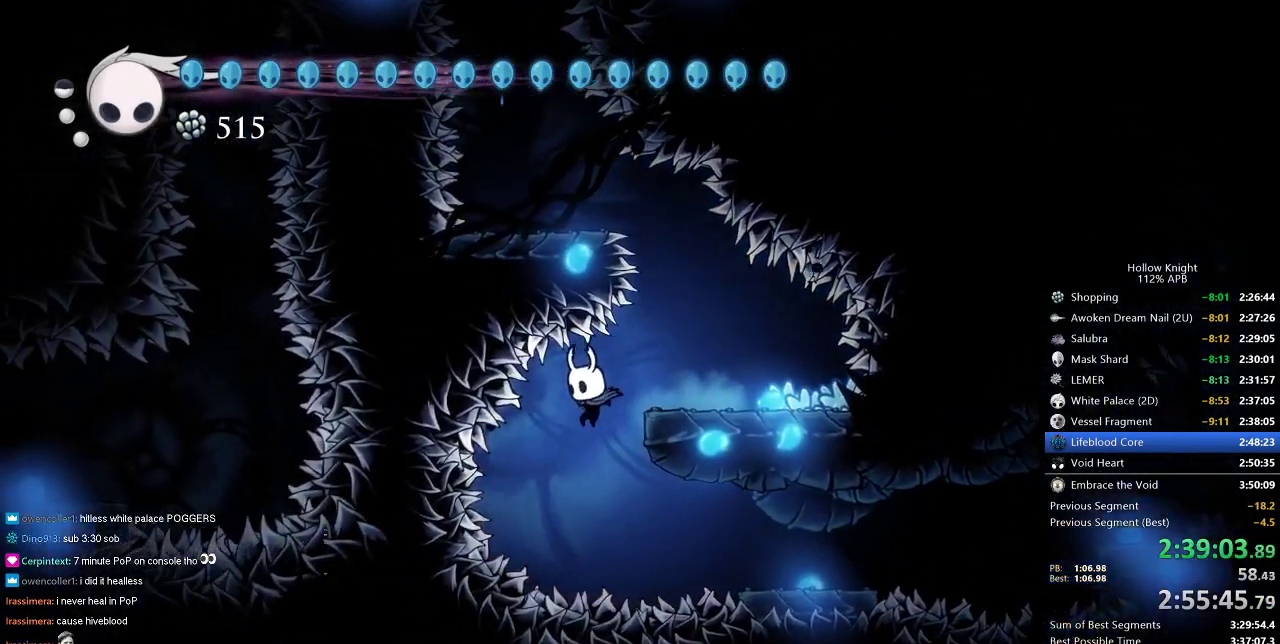
{"keys": ["left"], "events": [[33, "left", "up"], [216, "right", "down"], [266, "dash", "down"], [366, "dash", "up"], [366, "right", "up"], [450, "left", "down"]]}
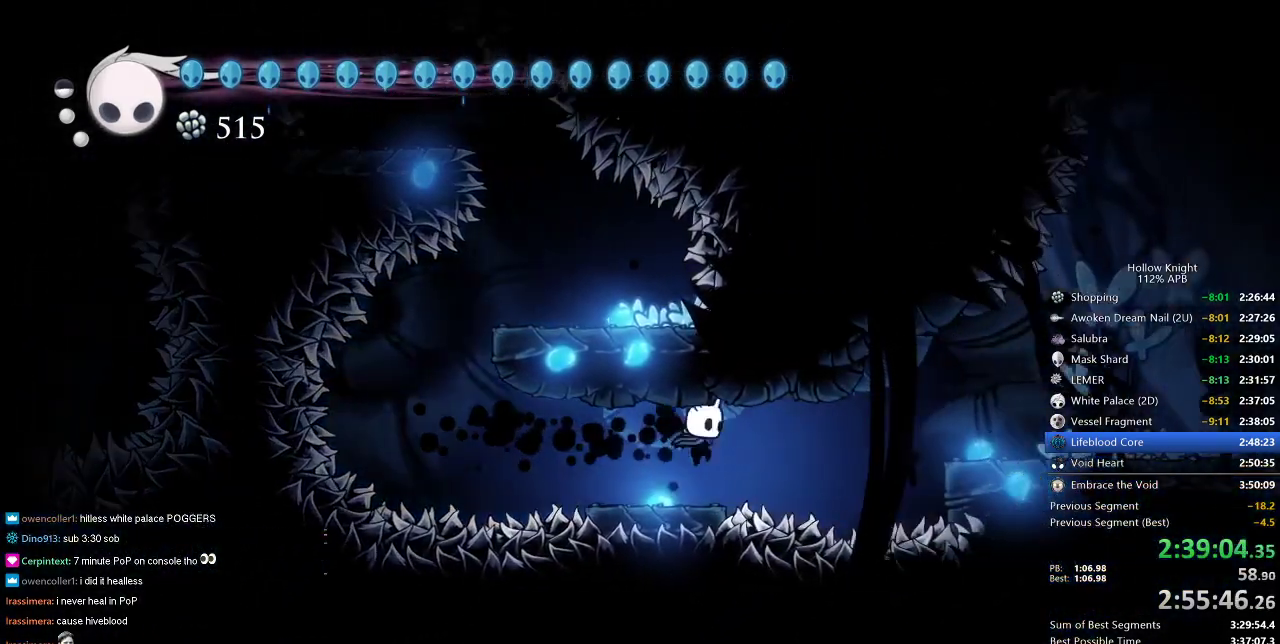
{"keys": ["right"], "events": [[83, "left", "up"], [300, "jump", "down"], [300, "right", "down"], [383, "dash", "down"], [383, "jump", "up"], [466, "dash", "up"]]}
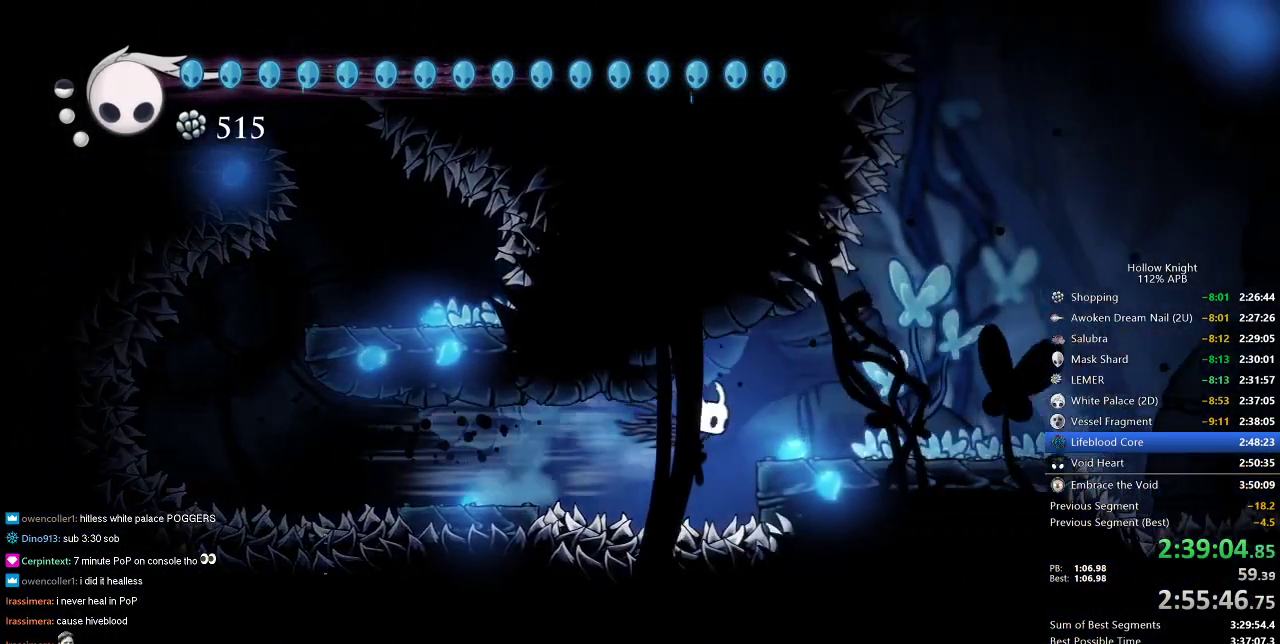
{"keys": ["right"], "events": [[100, "jump", "down"], [250, "jump", "up"]]}
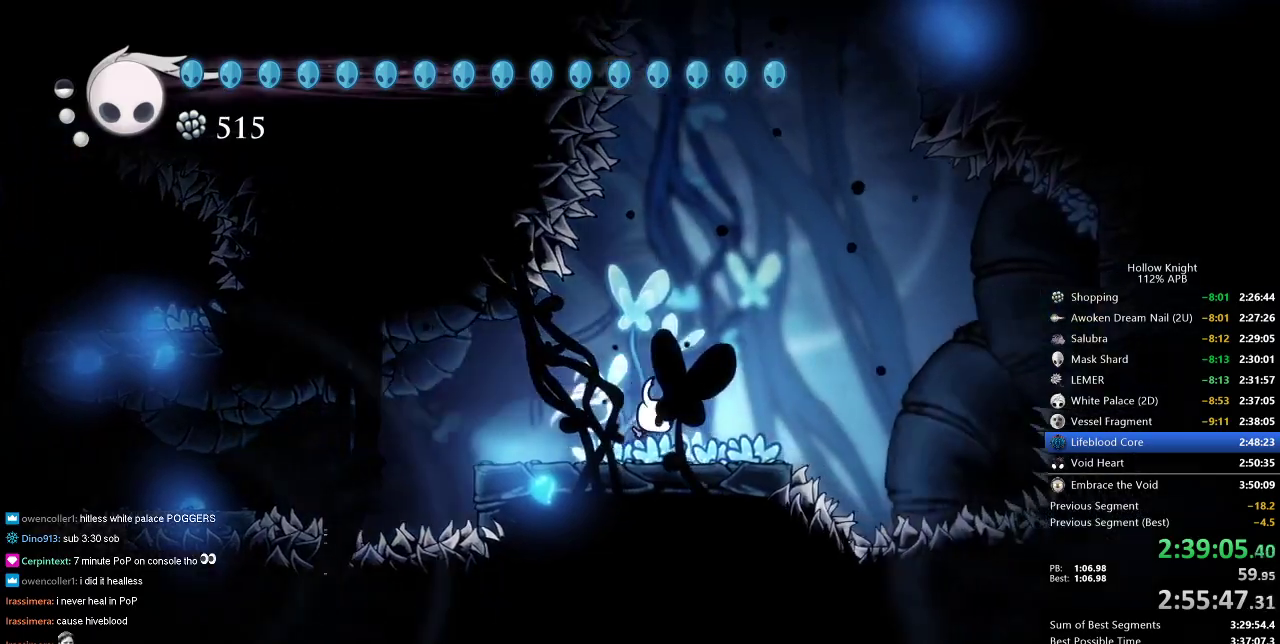
{"keys": ["jump"], "events": [[66, "jump", "down"], [450, "right", "up"]]}
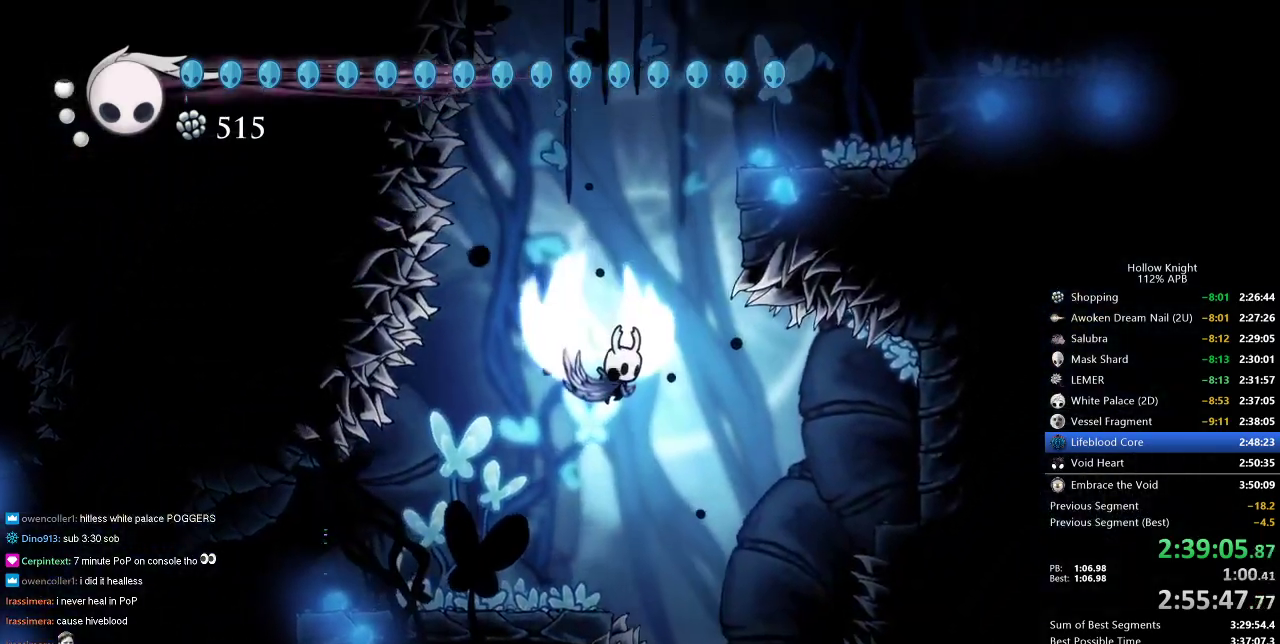
{"keys": ["down", "nail"], "events": [[83, "right", "down"], [283, "down", "down"], [416, "jump", "up"], [416, "nail", "down"], [416, "right", "up"]]}
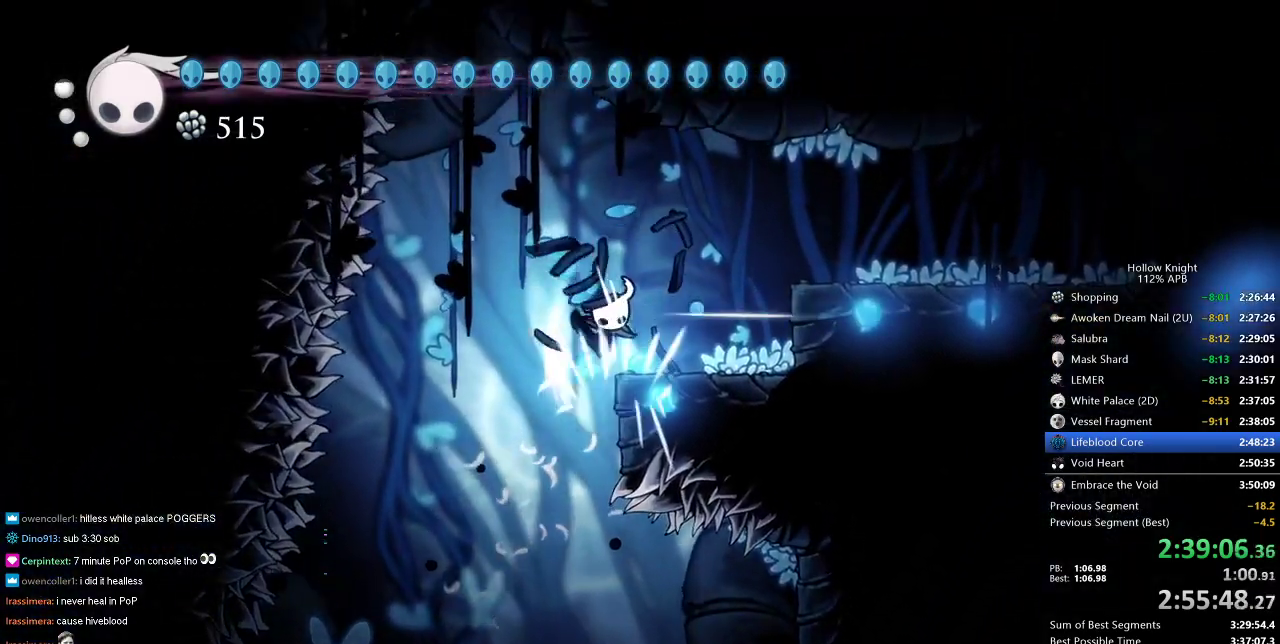
{"keys": ["jump", "right"], "events": [[16, "down", "up"], [16, "right", "down"], [50, "nail", "up"], [116, "dash", "down"], [250, "dash", "up"], [466, "jump", "down"]]}
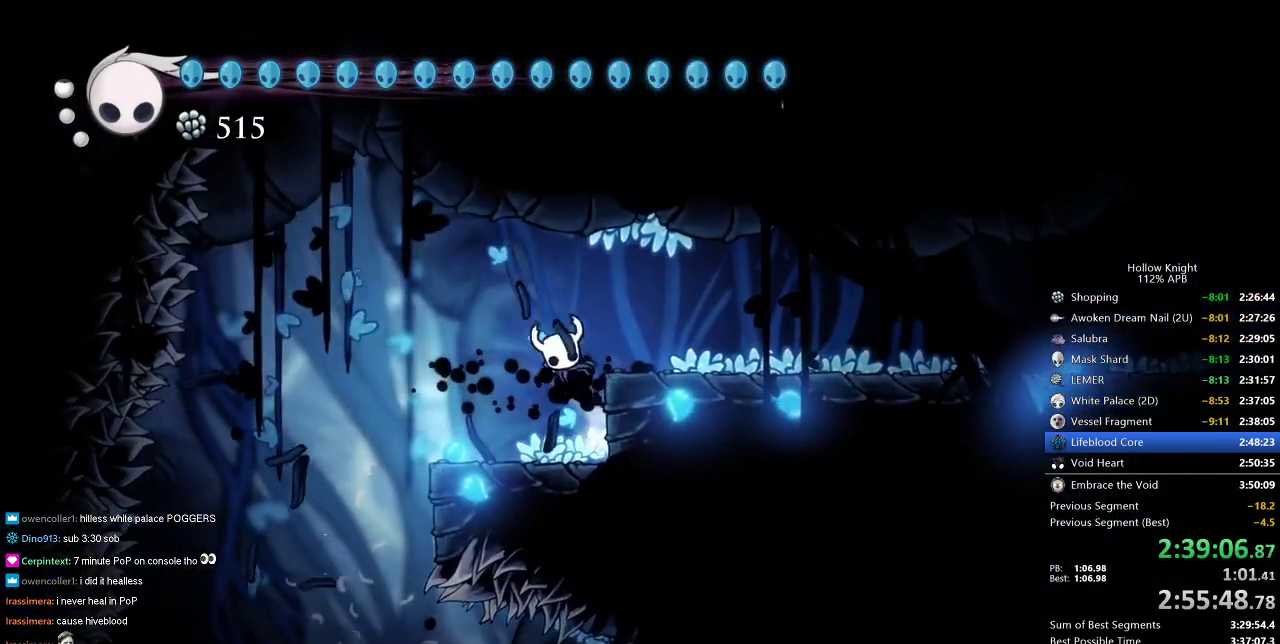
{"keys": ["dash", "right"], "events": [[66, "dash", "down"], [133, "jump", "up"], [200, "dash", "up"], [450, "dash", "down"]]}
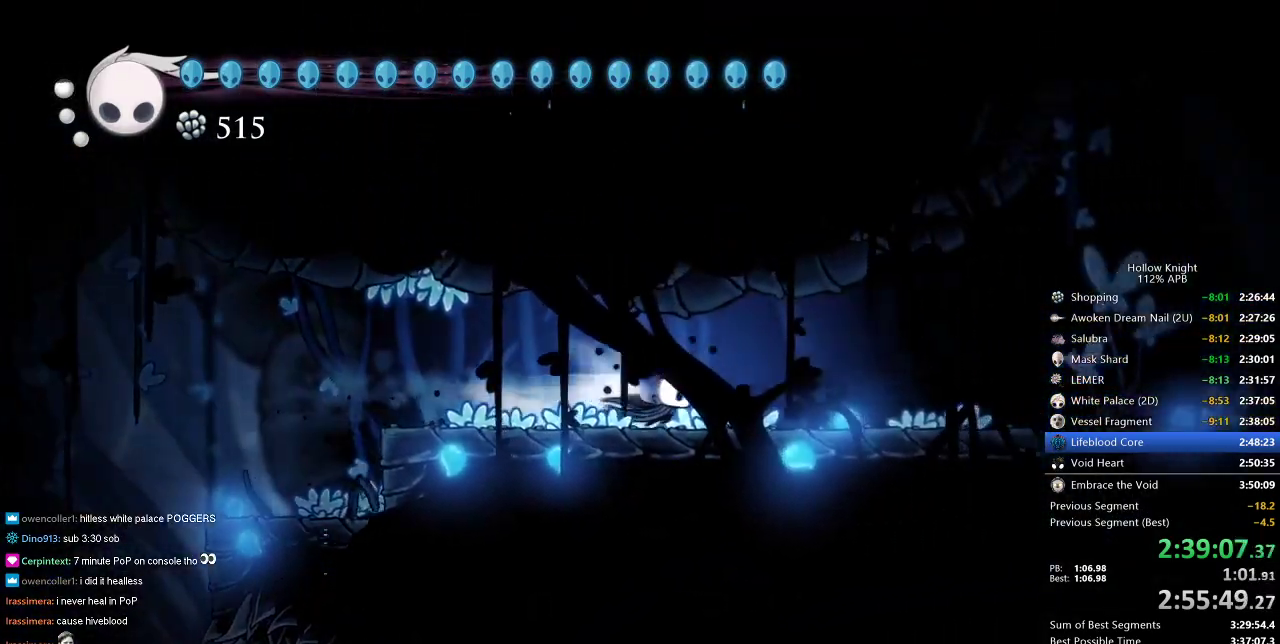
{"keys": ["right"], "events": [[100, "dash", "up"], [366, "dash", "down"], [466, "dash", "up"]]}
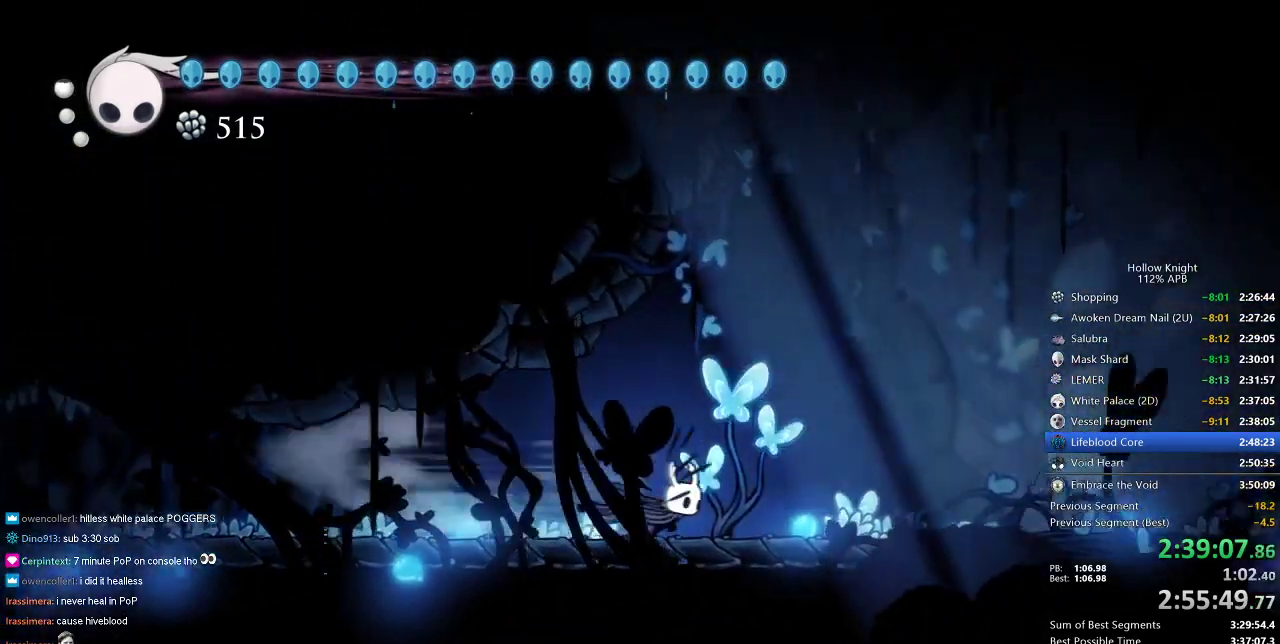
{"keys": ["right"], "events": [[250, "dash", "down"], [383, "dash", "up"]]}
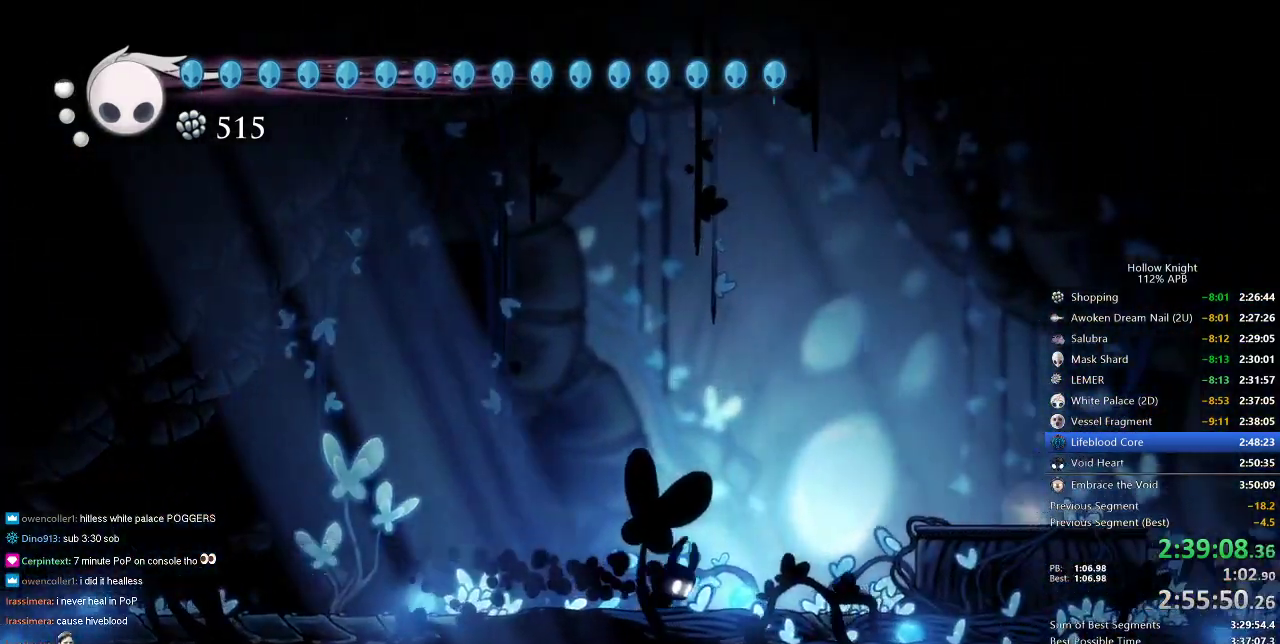
{"keys": ["right"], "events": [[83, "jump", "down"], [216, "dash", "down"], [283, "jump", "up"], [316, "dash", "up"]]}
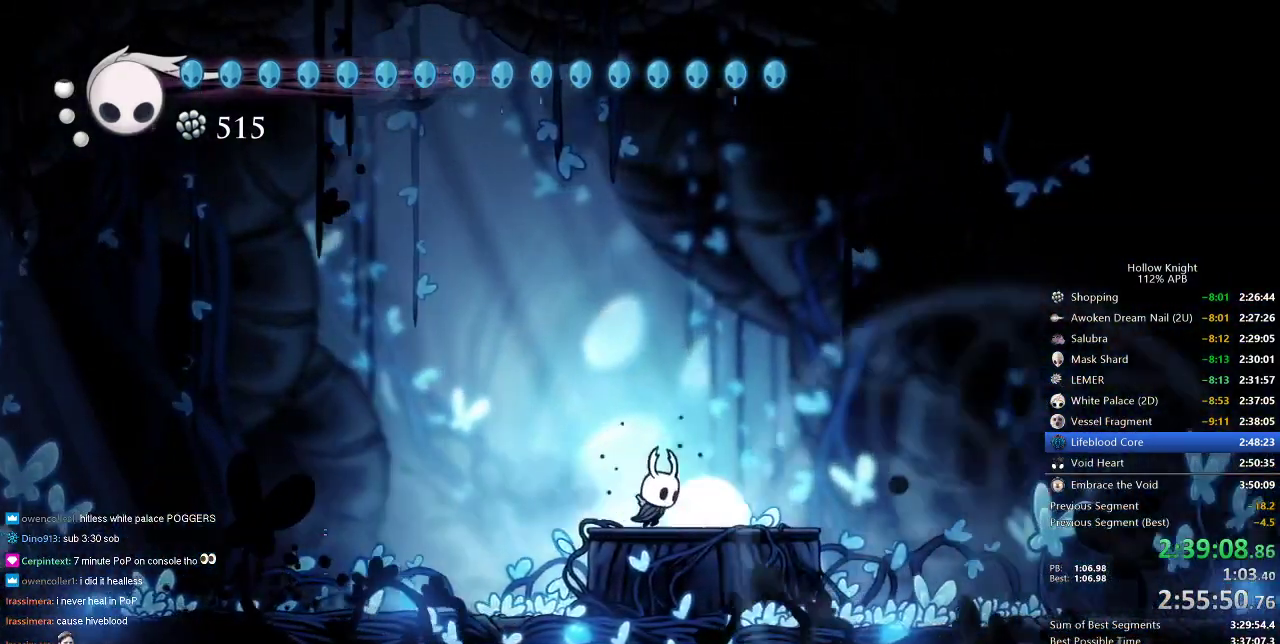
{"keys": [], "events": [[233, "down", "down"], [266, "right", "up"], [333, "down", "up"]]}